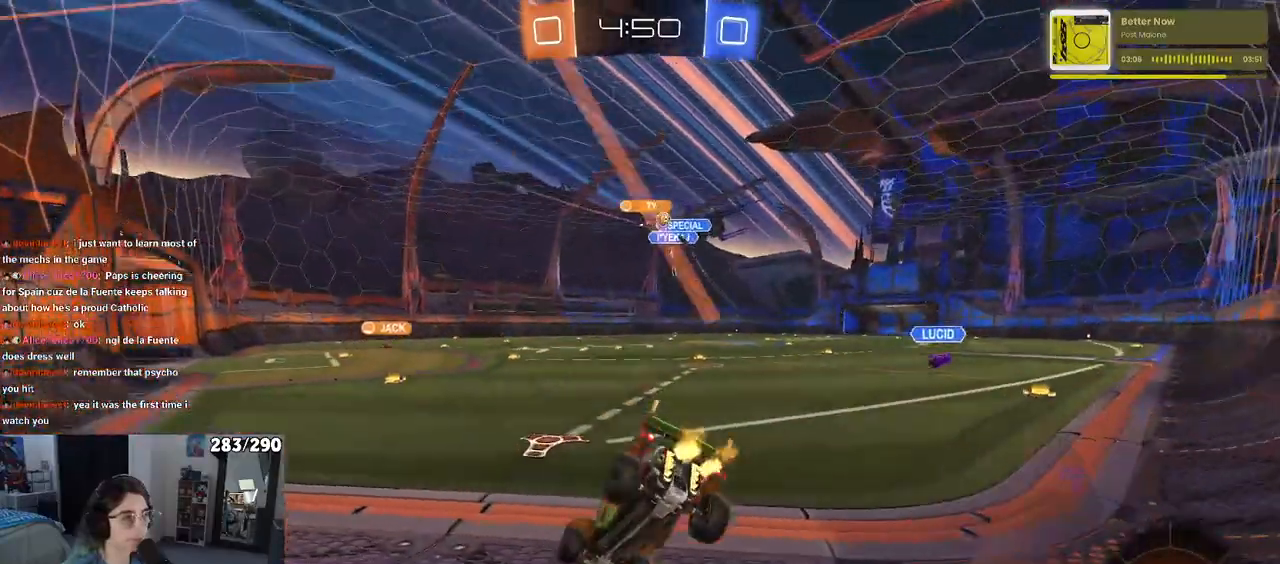
Gameplay with a controller (PlayStation layout); each line is a JSON object with the inputs held at the frame after it. "events" lists button and stick changes between this image and that frame as [ms after this image, input, new state], when the widget could be followed in between. Not read: L1 R1.
{"buttons": ["R2"], "left_stick": "left", "right_stick": "center", "events": [[67, "left_stick", "center"], [400, "left_stick", "left"]]}
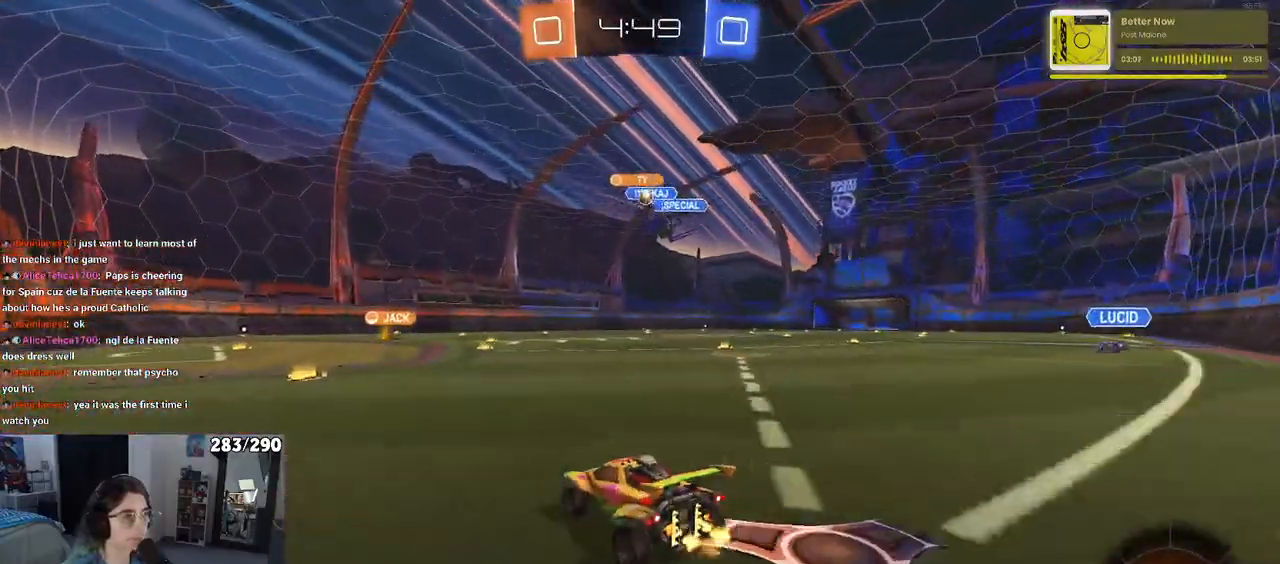
{"buttons": ["R2"], "left_stick": "right", "right_stick": "center", "events": [[83, "left_stick", "center"], [433, "left_stick", "right"]]}
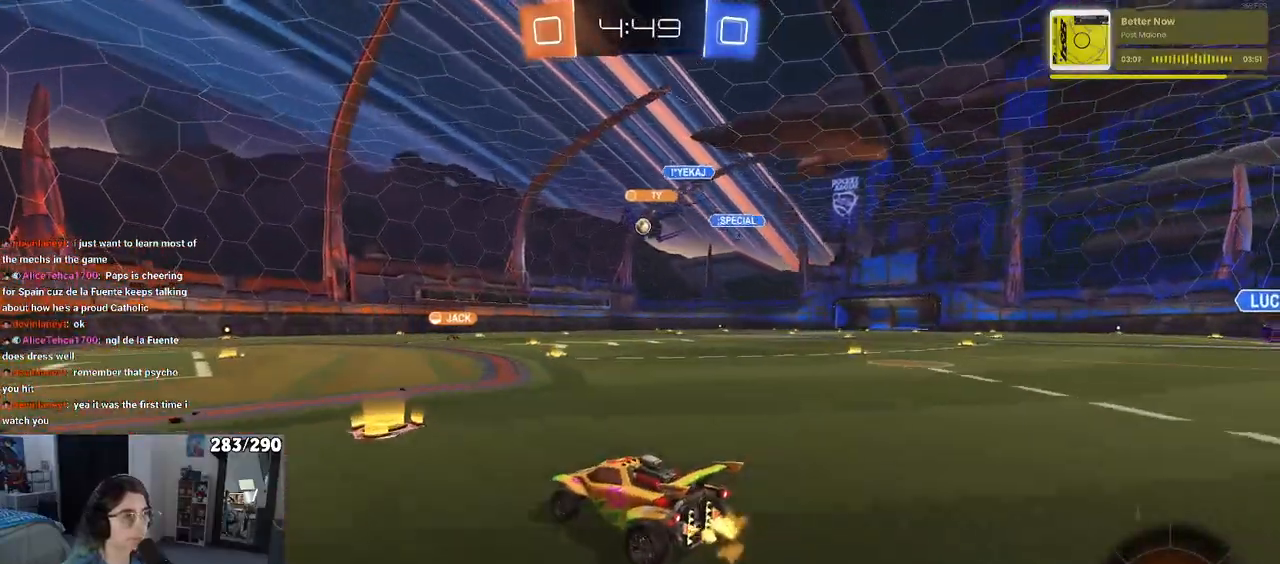
{"buttons": ["R2"], "left_stick": "center", "right_stick": "center", "events": [[383, "left_stick", "center"]]}
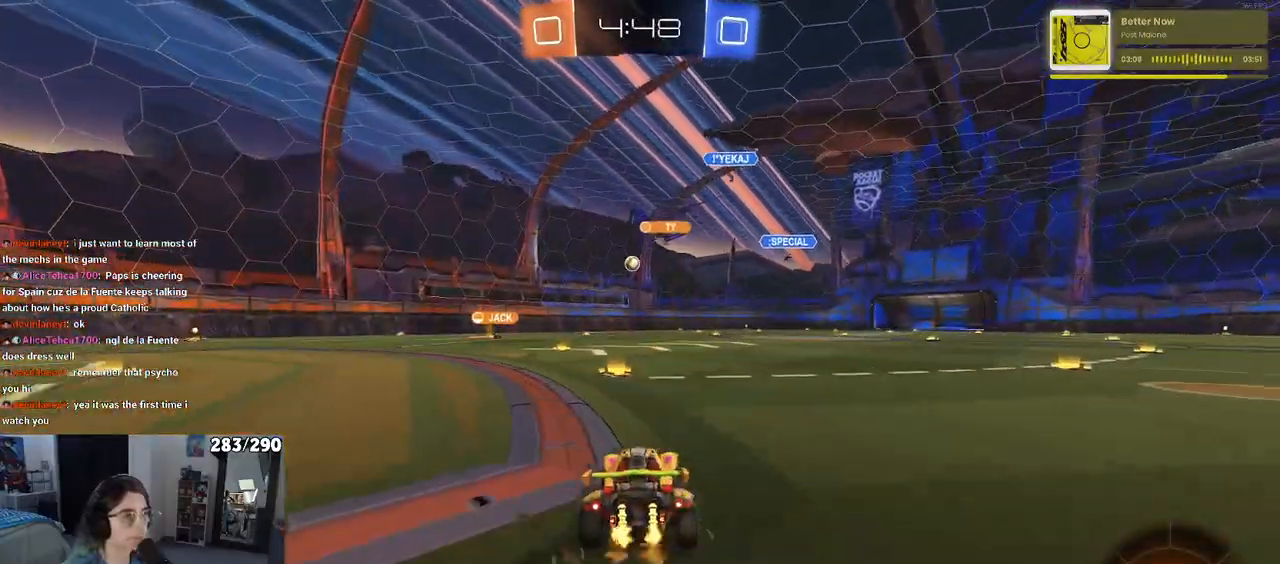
{"buttons": ["R2"], "left_stick": "center", "right_stick": "center", "events": [[150, "left_stick", "left"], [317, "left_stick", "center"]]}
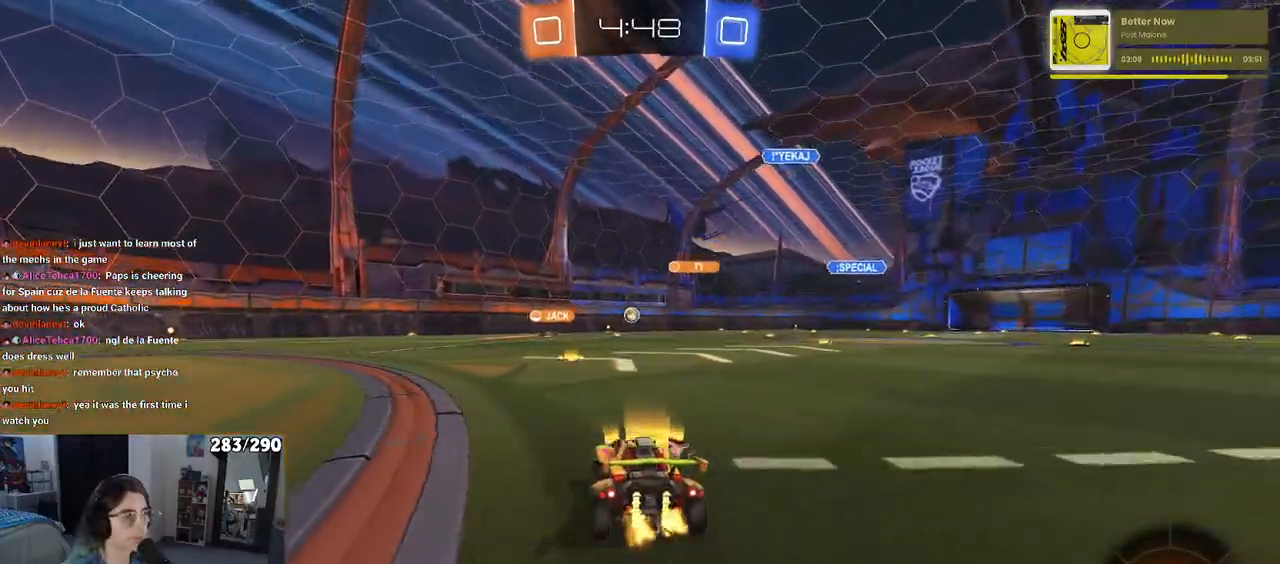
{"buttons": ["R2"], "left_stick": "left", "right_stick": "center", "events": [[400, "left_stick", "left"]]}
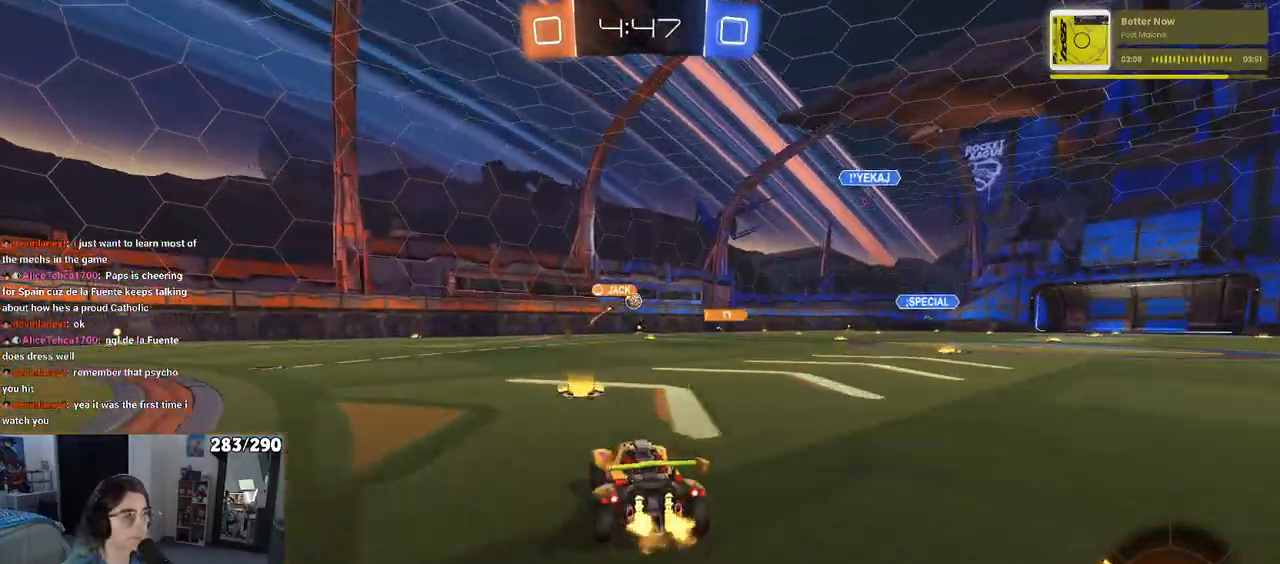
{"buttons": ["R2"], "left_stick": "center", "right_stick": "center", "events": [[350, "left_stick", "center"]]}
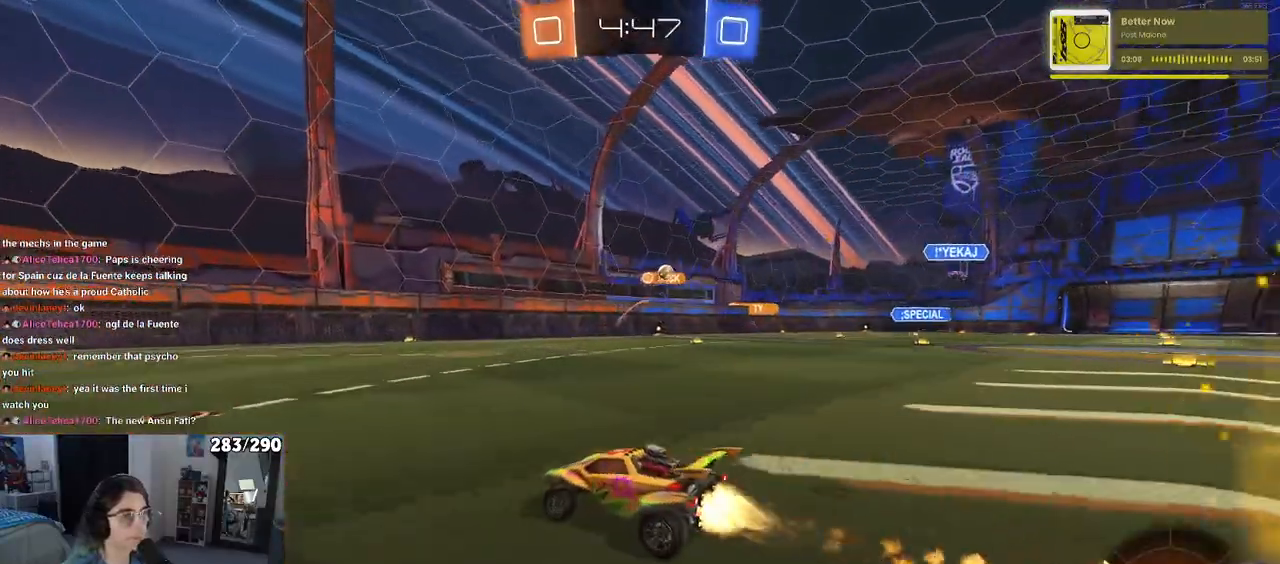
{"buttons": ["R2"], "left_stick": "center", "right_stick": "center", "events": [[33, "left_stick", "left"], [217, "left_stick", "center"]]}
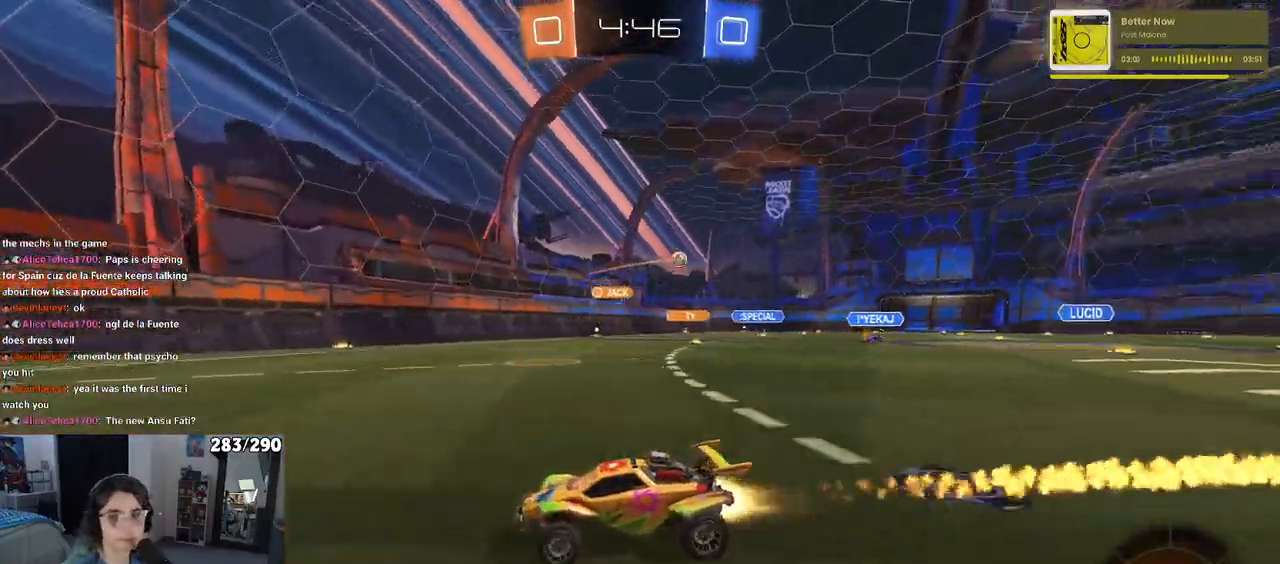
{"buttons": ["R2"], "left_stick": "right", "right_stick": "center", "events": [[333, "left_stick", "right"]]}
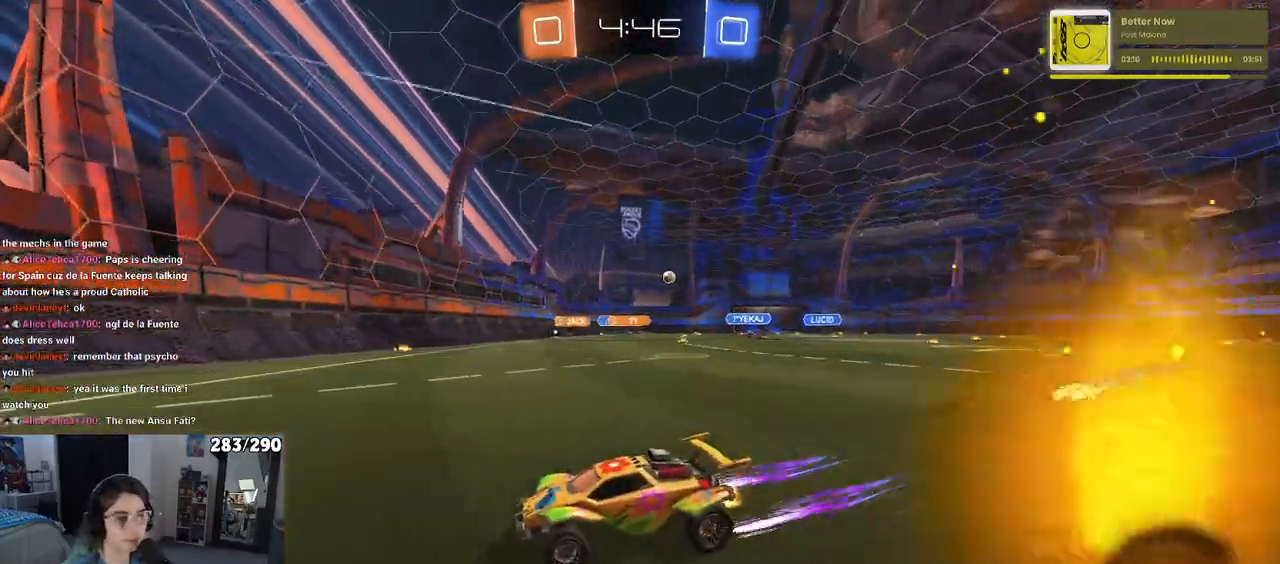
{"buttons": ["R2"], "left_stick": "right", "right_stick": "center", "events": [[100, "SQUARE", "down"], [250, "SQUARE", "up"]]}
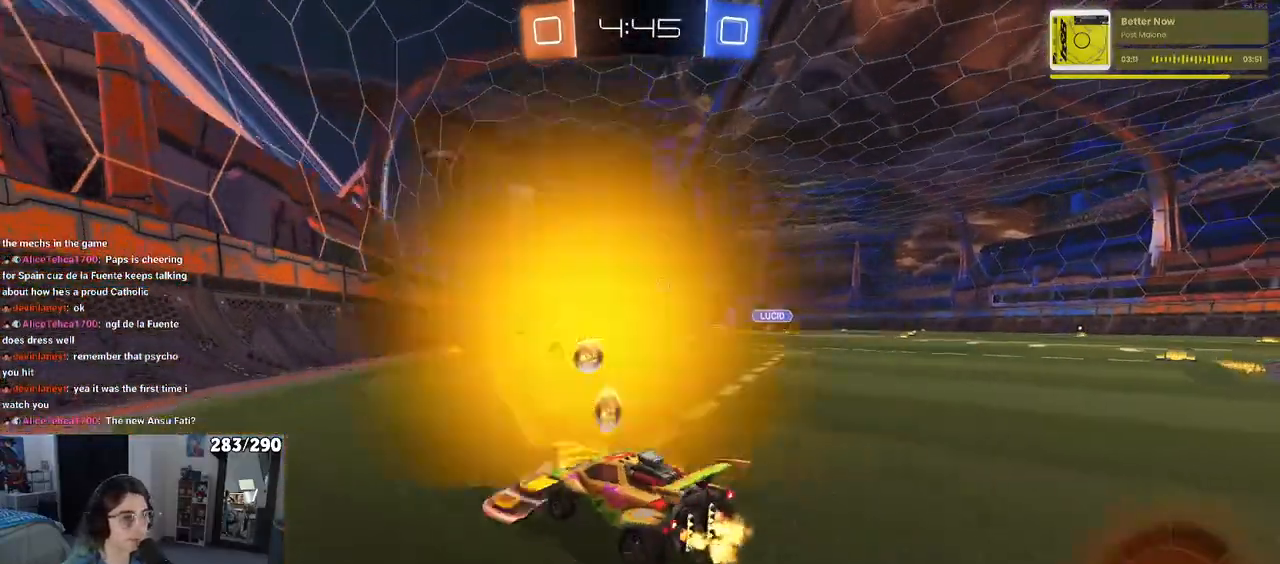
{"buttons": ["R2"], "left_stick": "center", "right_stick": "center", "events": [[417, "left_stick", "center"]]}
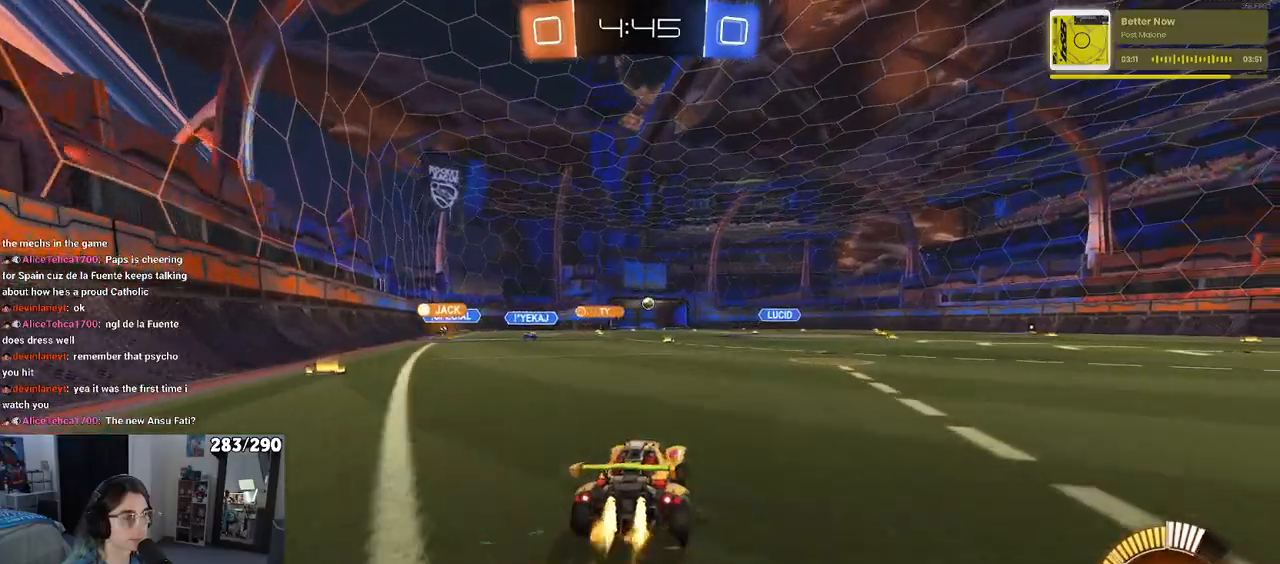
{"buttons": ["R2"], "left_stick": "center", "right_stick": "center", "events": []}
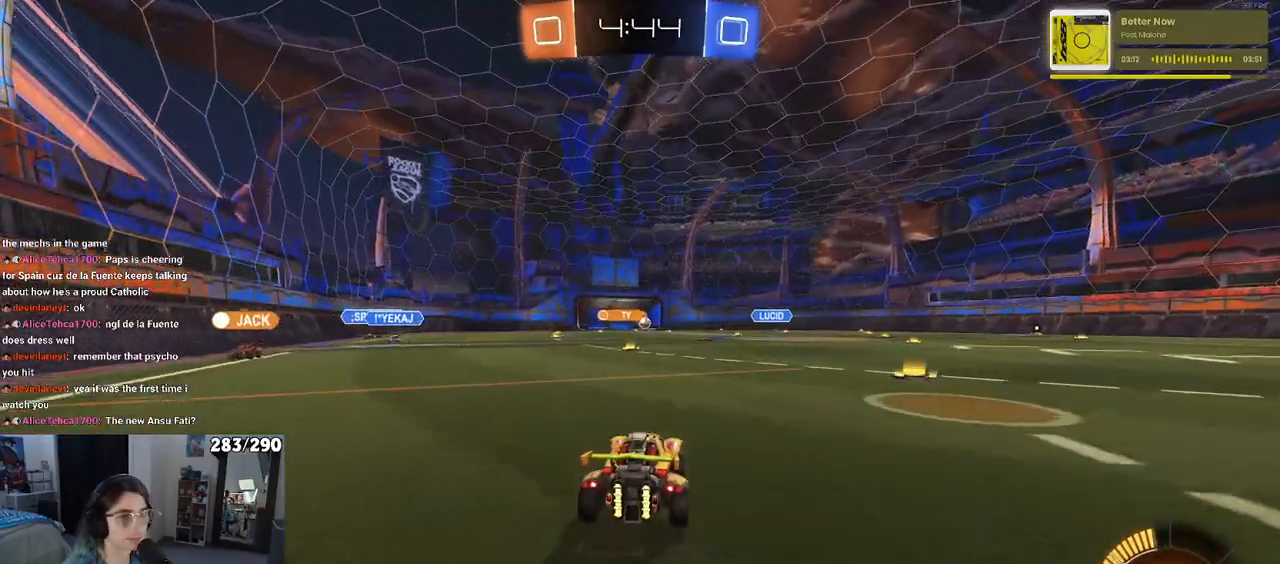
{"buttons": ["R2"], "left_stick": "center", "right_stick": "center", "events": []}
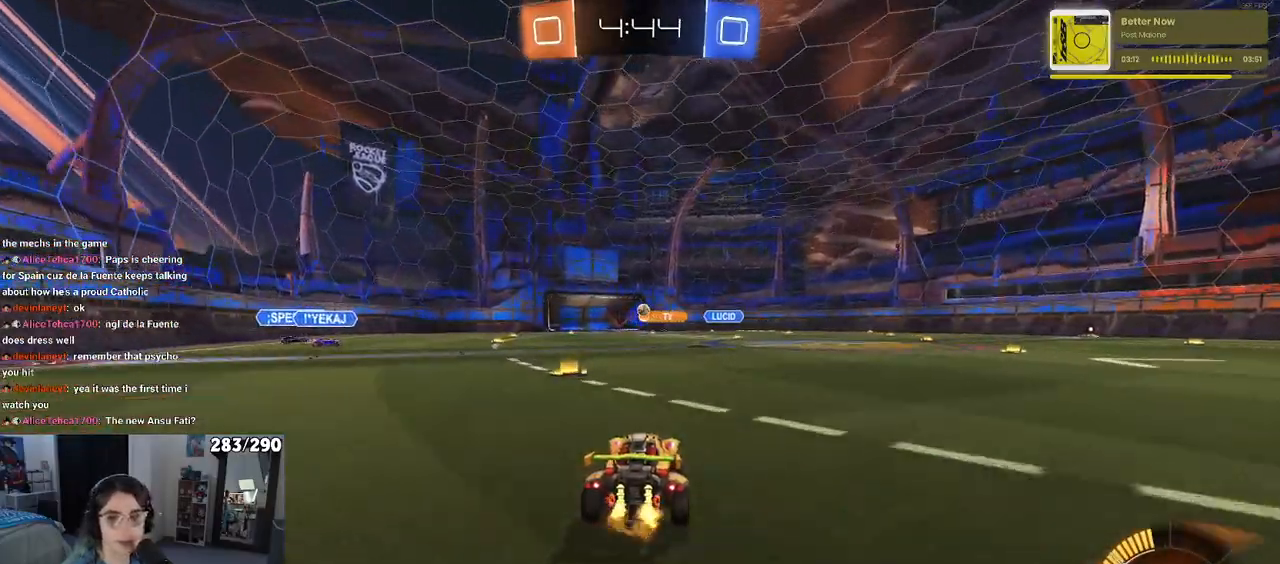
{"buttons": ["R2"], "left_stick": "center", "right_stick": "center", "events": [[217, "left_stick", "down-right"], [450, "left_stick", "center"]]}
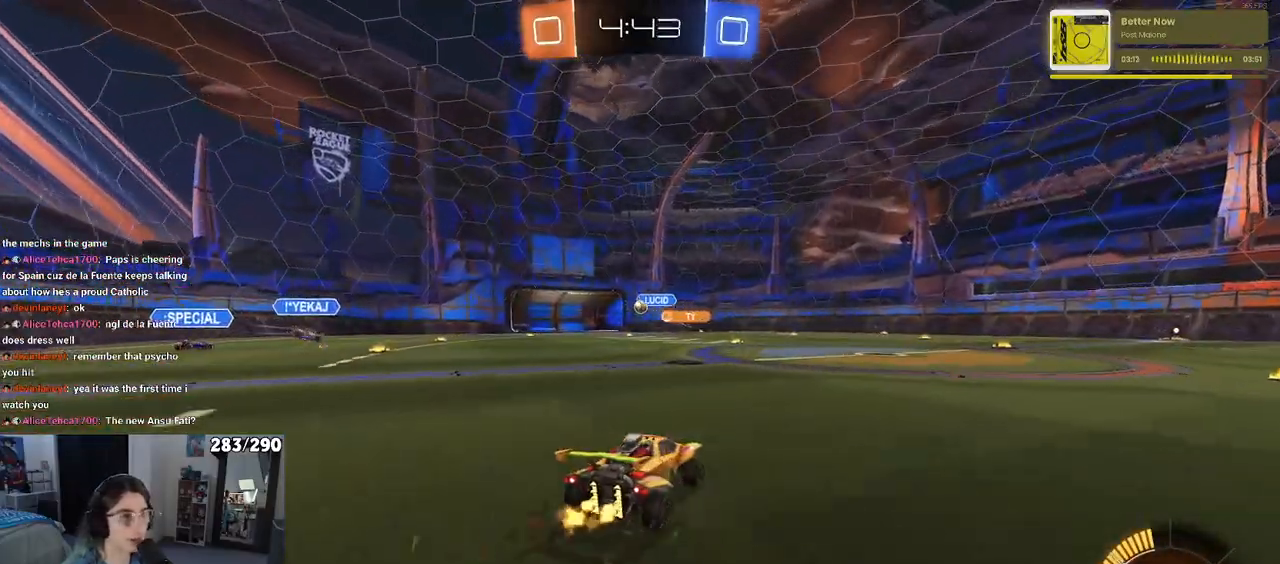
{"buttons": ["R2"], "left_stick": "right", "right_stick": "center", "events": [[217, "left_stick", "left"], [383, "left_stick", "center"], [450, "left_stick", "right"]]}
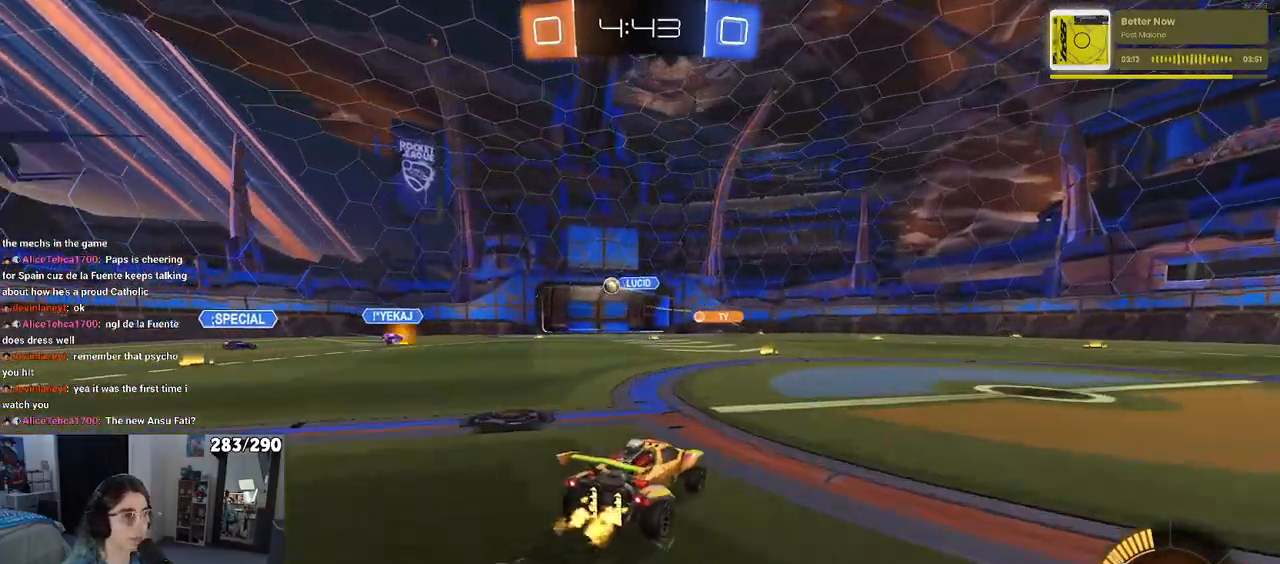
{"buttons": ["SQUARE", "R2"], "left_stick": "left", "right_stick": "center", "events": [[50, "SQUARE", "down"], [167, "SQUARE", "up"], [250, "left_stick", "center"], [300, "left_stick", "left"], [500, "SQUARE", "down"]]}
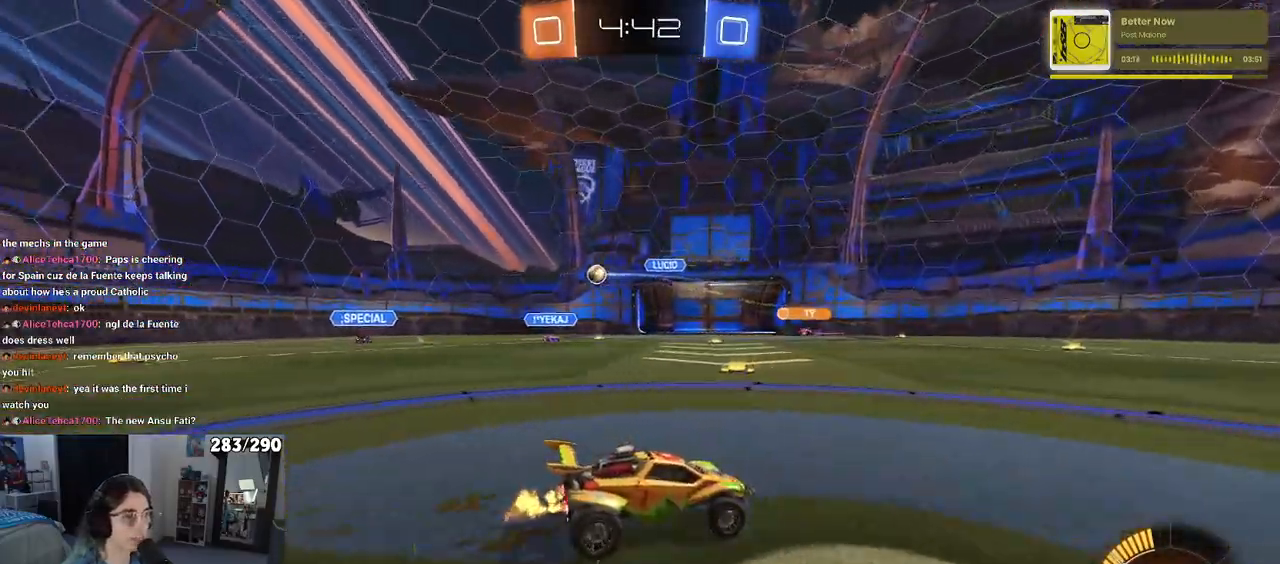
{"buttons": ["R2"], "left_stick": "left", "right_stick": "center", "events": [[133, "SQUARE", "up"]]}
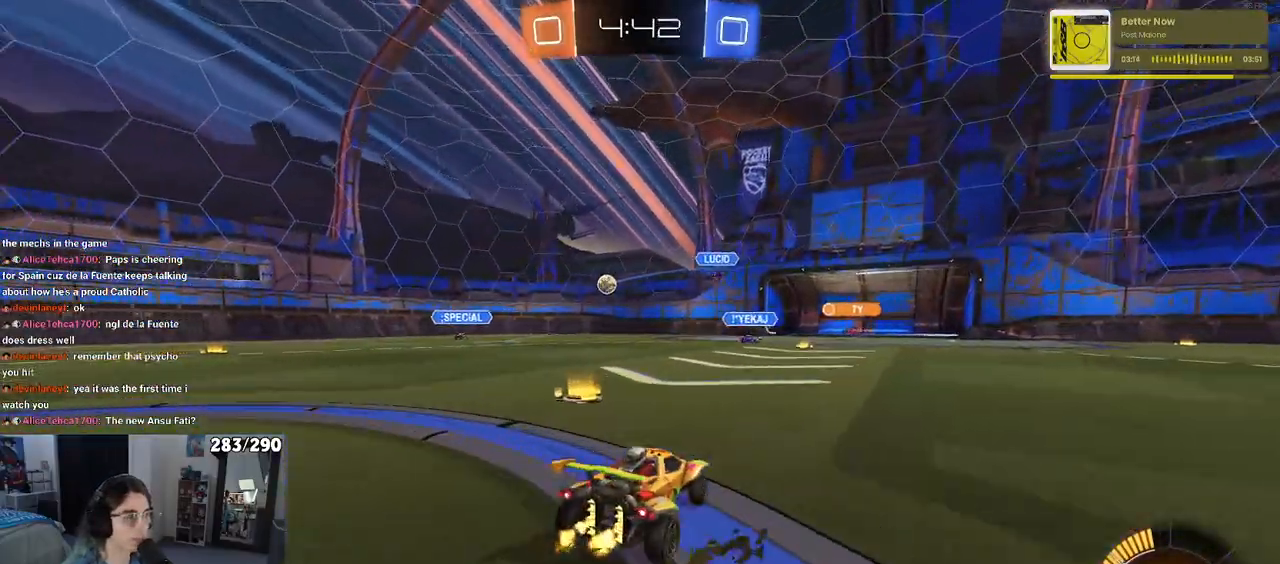
{"buttons": ["R2"], "left_stick": "left", "right_stick": "center", "events": []}
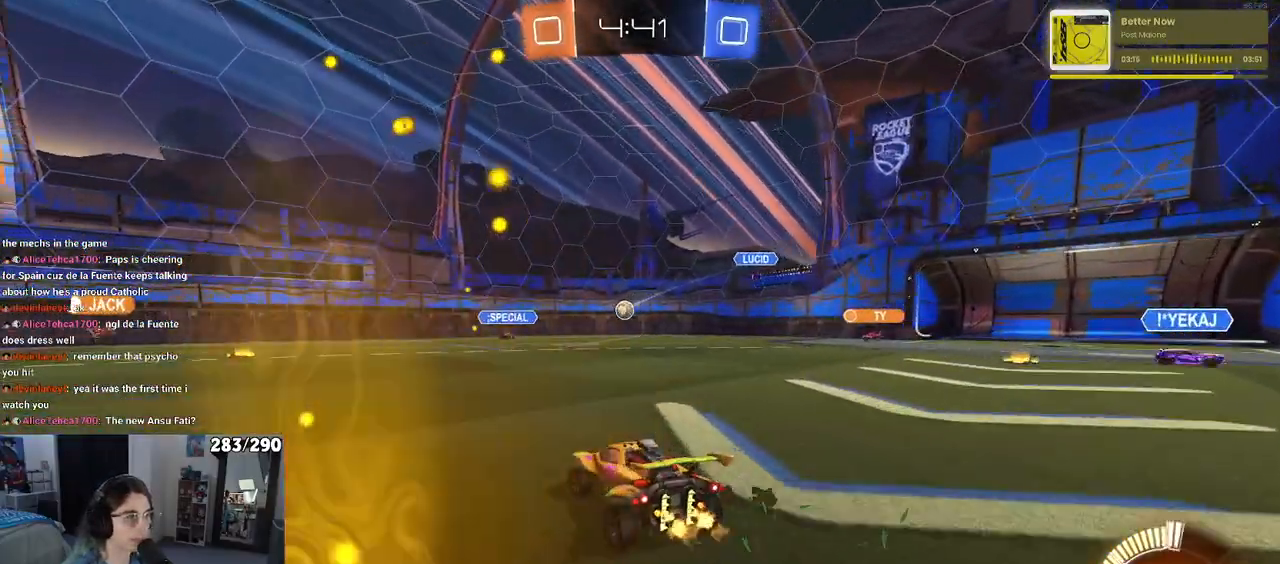
{"buttons": ["R2"], "left_stick": "down-left", "right_stick": "center", "events": [[167, "left_stick", "center"], [417, "left_stick", "left"], [483, "left_stick", "down-left"]]}
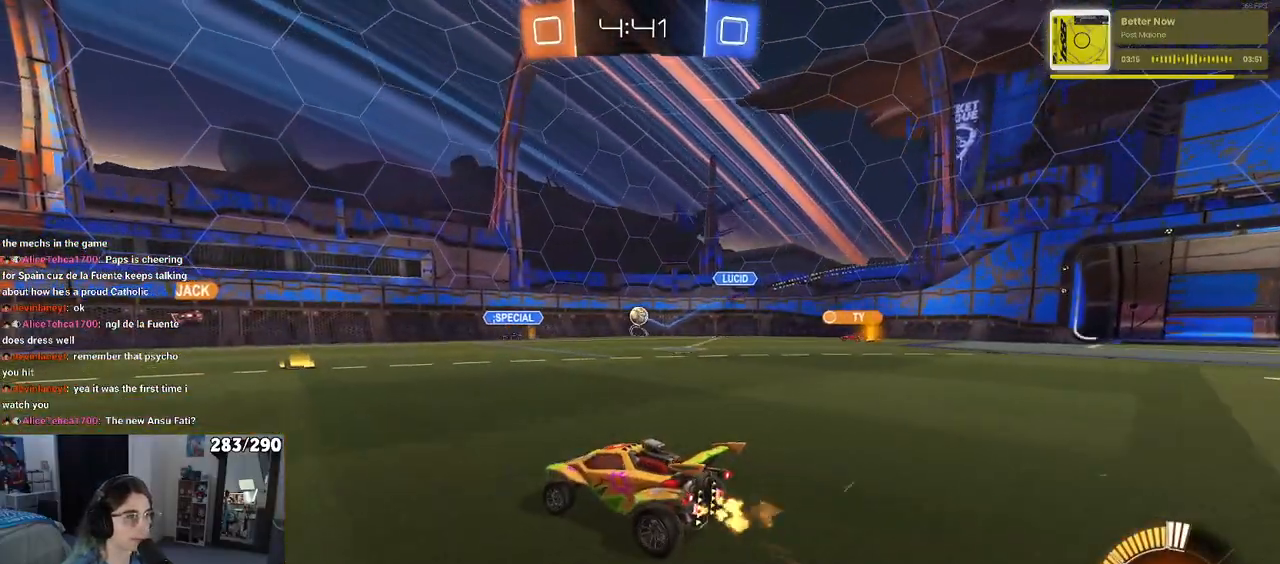
{"buttons": ["R2"], "left_stick": "right", "right_stick": "center", "events": [[400, "left_stick", "center"], [450, "left_stick", "right"]]}
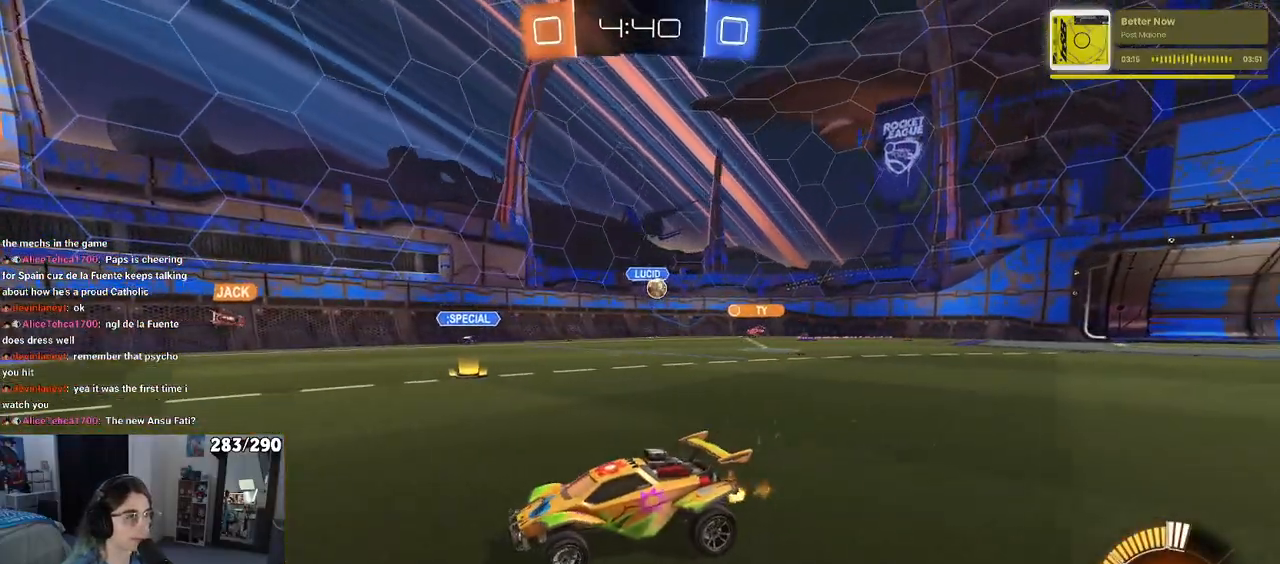
{"buttons": ["R2"], "left_stick": "right", "right_stick": "center", "events": [[17, "SQUARE", "down"], [167, "SQUARE", "up"]]}
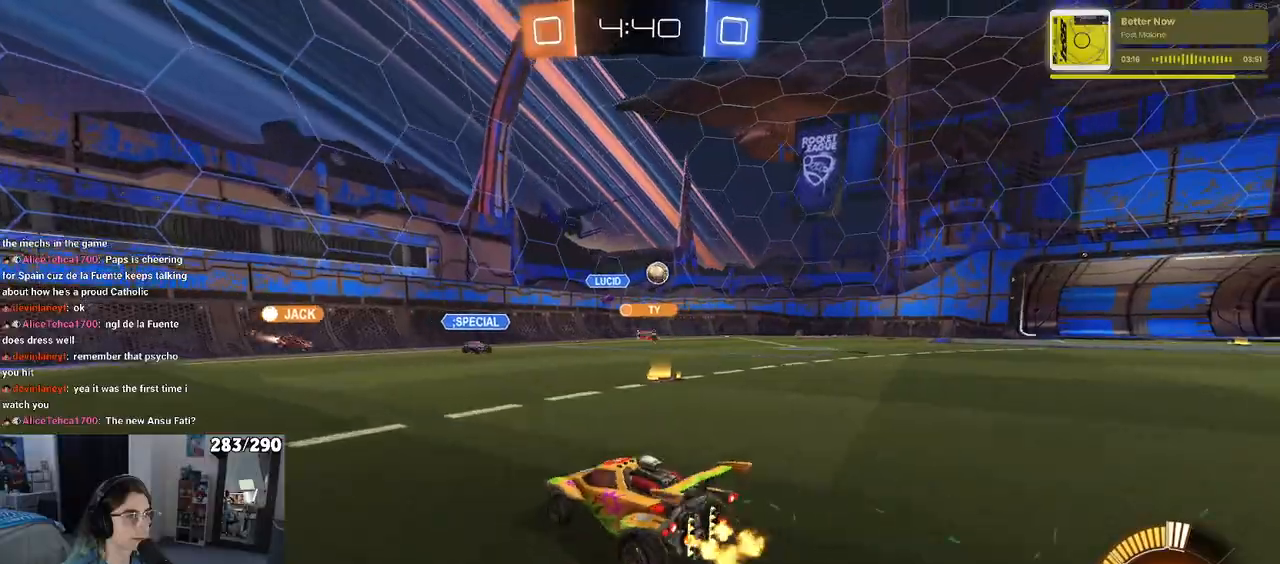
{"buttons": ["R2"], "left_stick": "right", "right_stick": "center", "events": []}
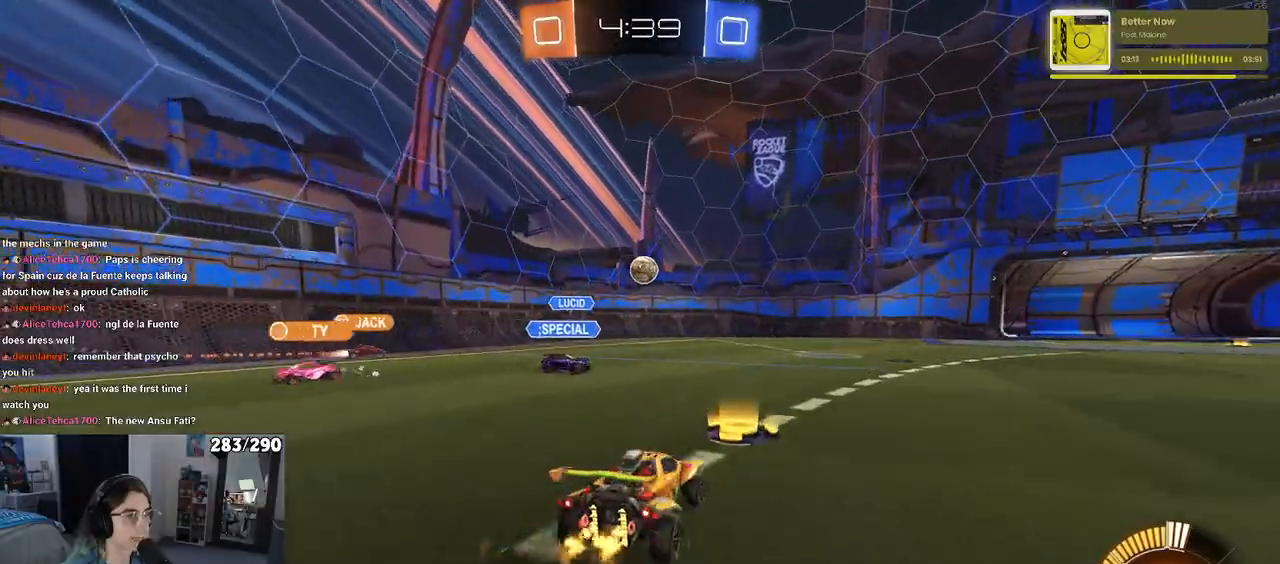
{"buttons": ["R2"], "left_stick": "center", "right_stick": "center", "events": [[383, "left_stick", "center"]]}
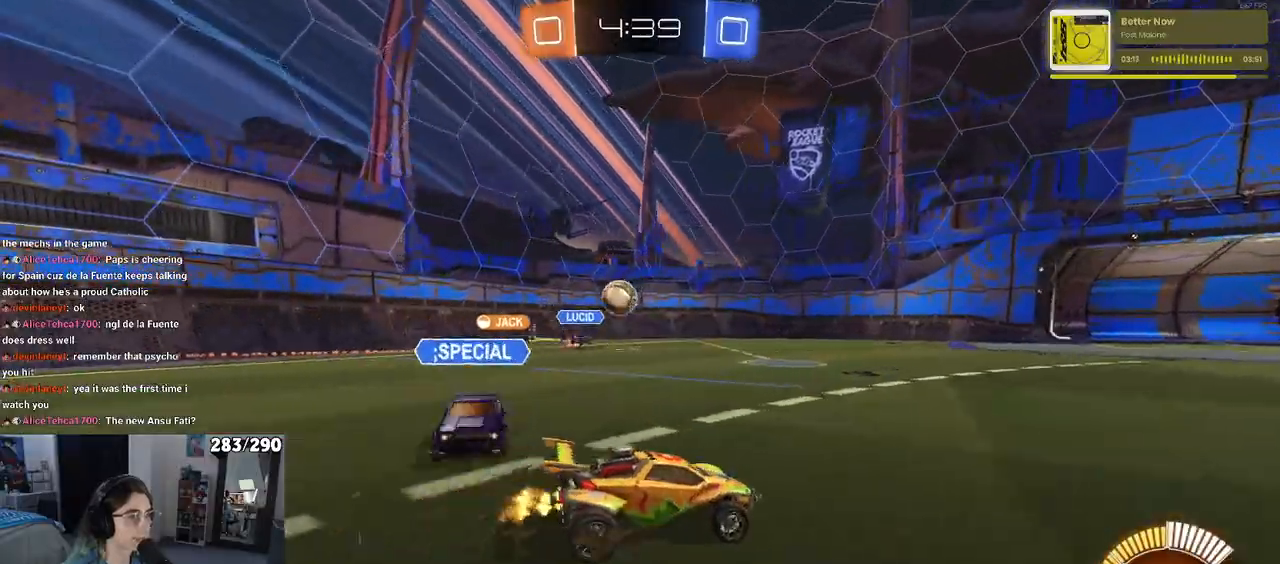
{"buttons": ["R2"], "left_stick": "right", "right_stick": "center", "events": [[417, "left_stick", "right"]]}
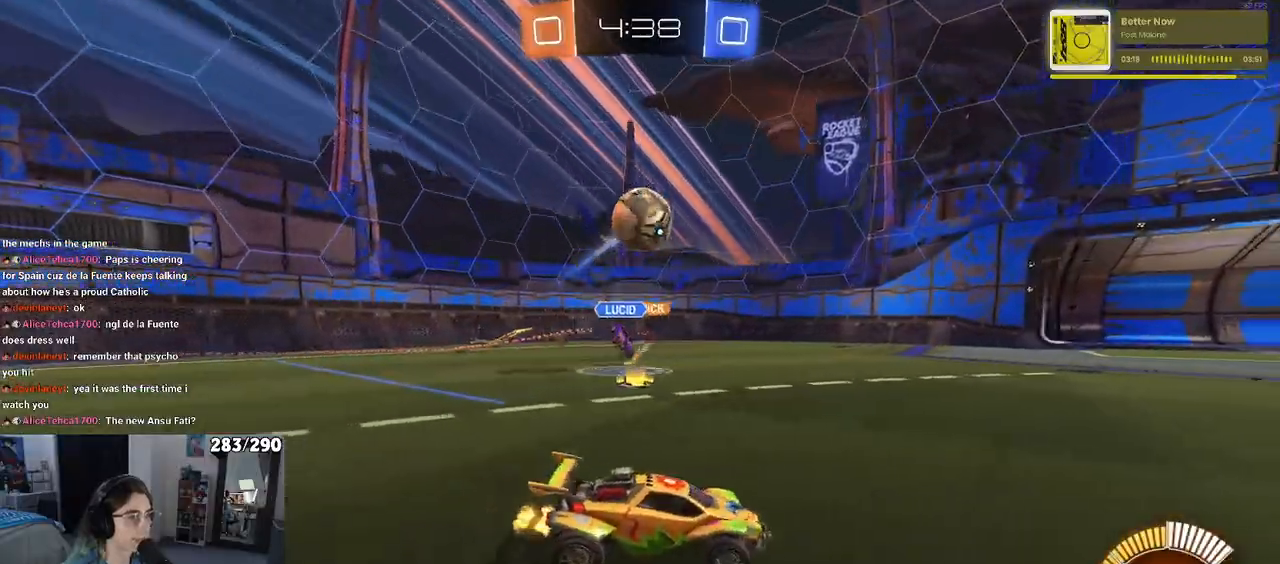
{"buttons": ["R2"], "left_stick": "center", "right_stick": "center", "events": [[317, "left_stick", "center"]]}
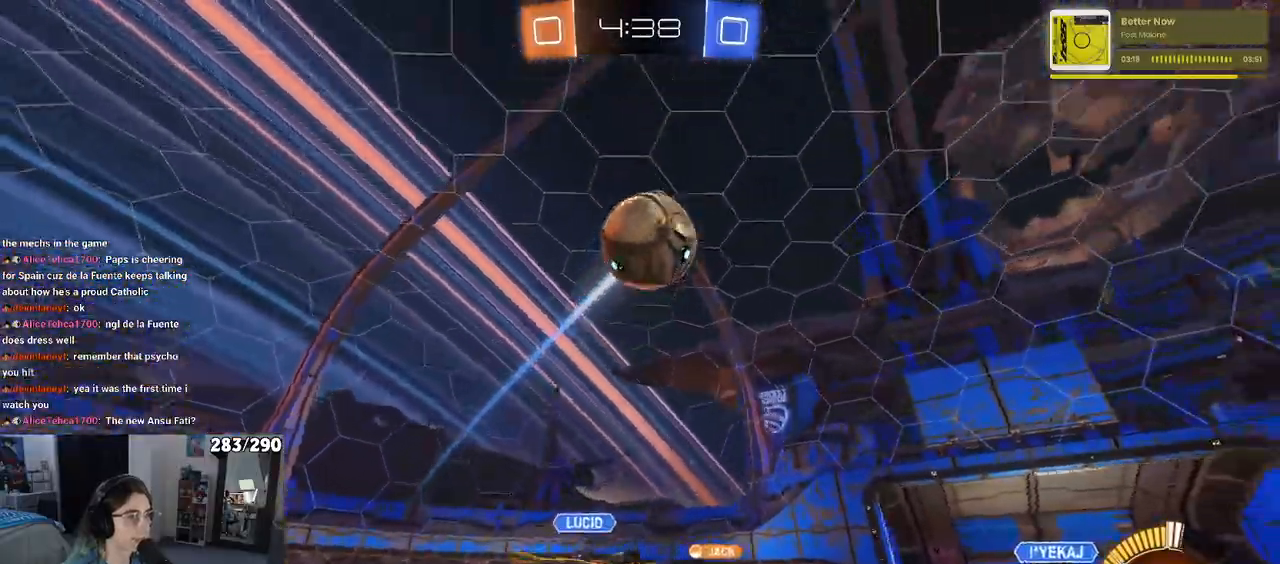
{"buttons": ["R2"], "left_stick": "right", "right_stick": "center", "events": [[33, "TRIANGLE", "down"], [150, "TRIANGLE", "up"], [450, "left_stick", "right"]]}
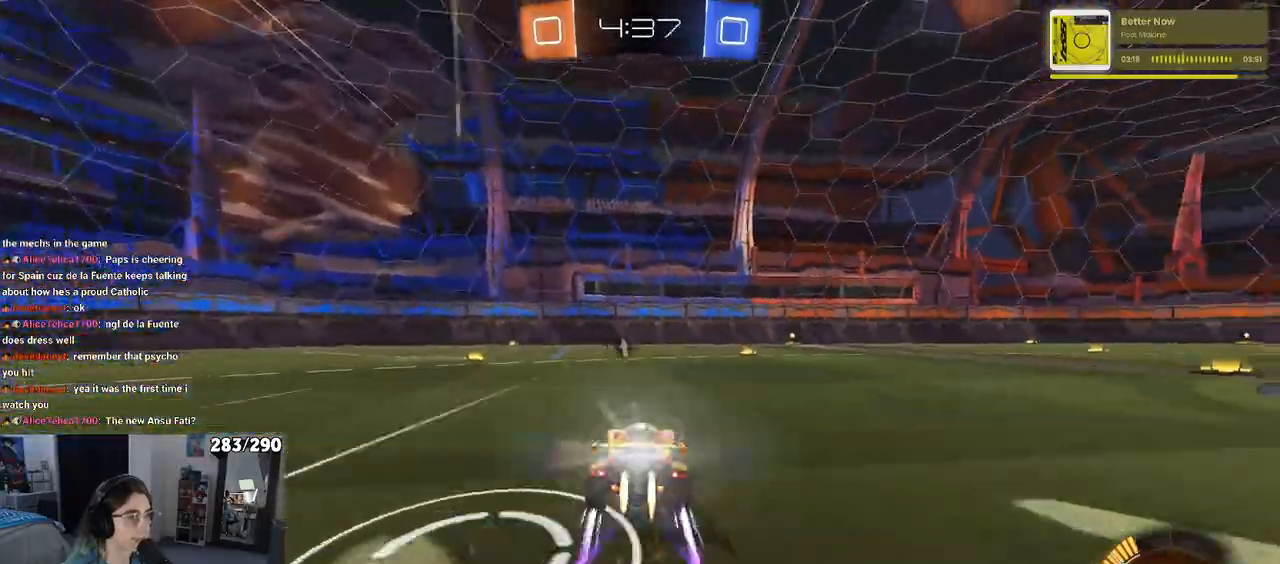
{"buttons": ["R2"], "left_stick": "center", "right_stick": "center", "events": [[67, "left_stick", "center"], [217, "left_stick", "right"], [367, "left_stick", "center"]]}
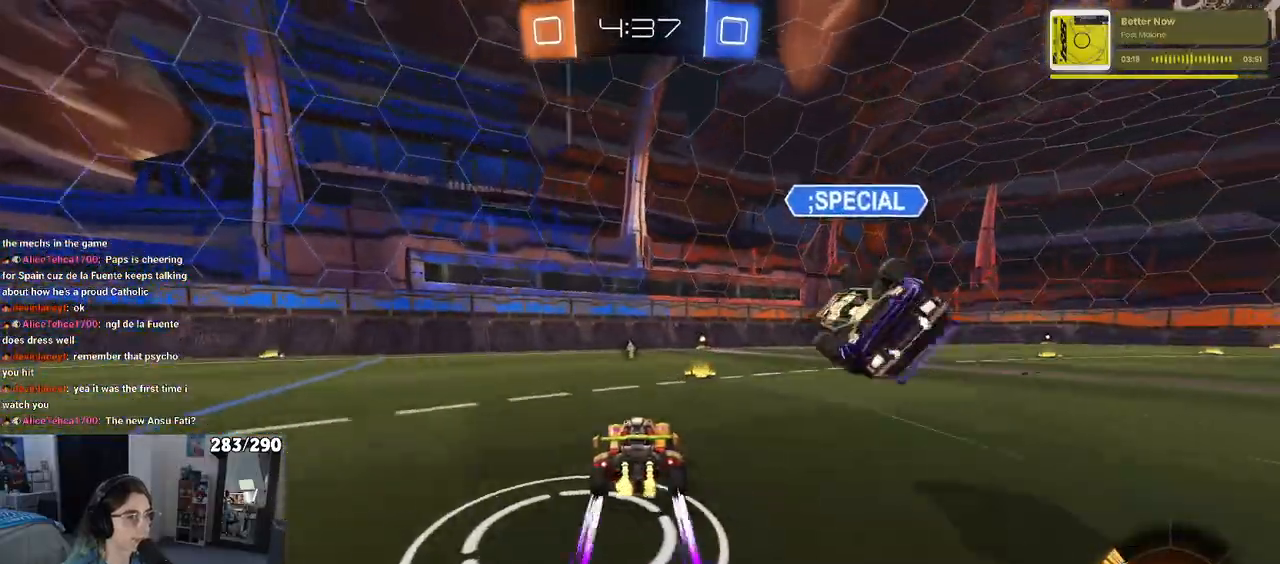
{"buttons": [], "left_stick": "center", "right_stick": "center"}
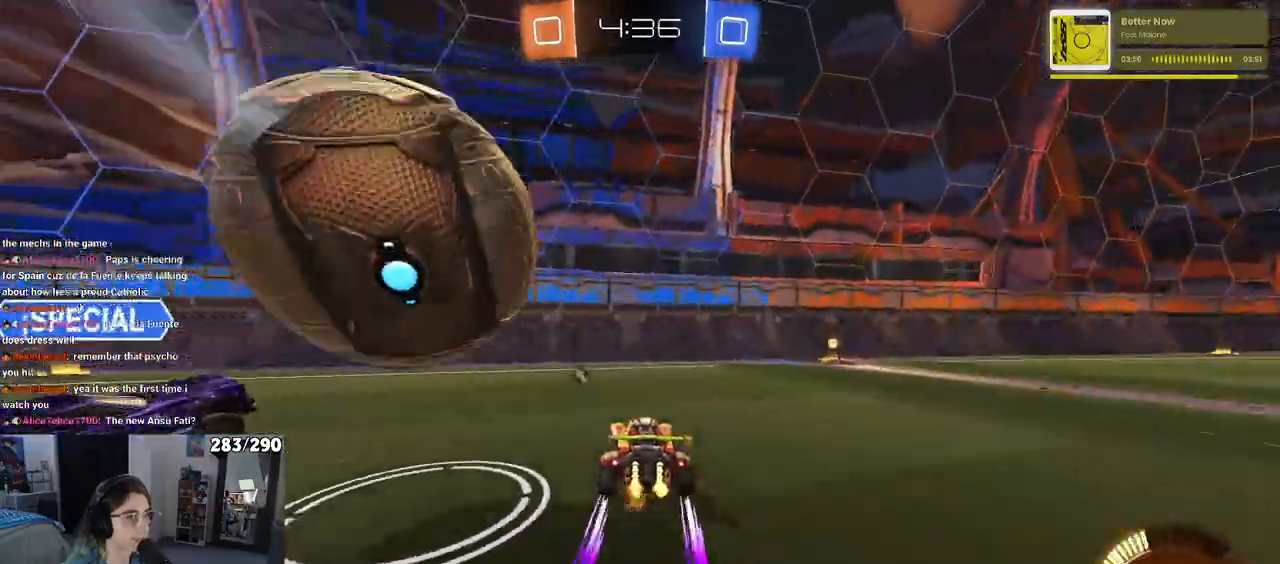
{"buttons": ["R2"], "left_stick": "center", "right_stick": "center", "events": [[17, "R2", "down"], [17, "left_stick", "left"], [500, "left_stick", "center"]]}
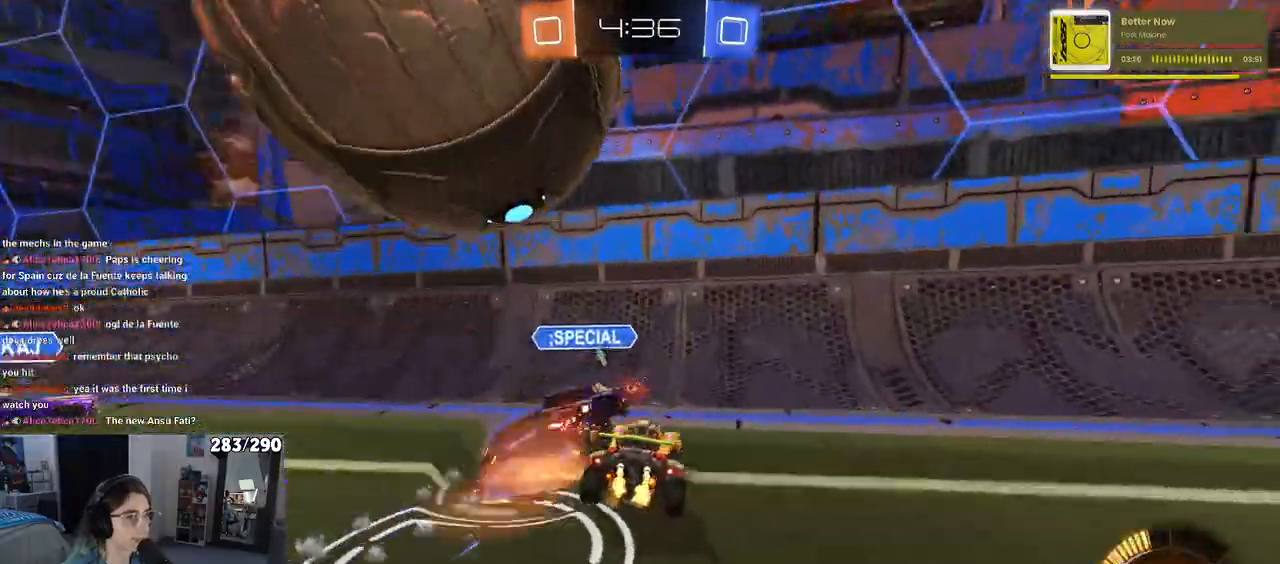
{"buttons": ["TRIANGLE", "R2"], "left_stick": "right", "right_stick": "center", "events": [[217, "TRIANGLE", "down"], [283, "left_stick", "right"]]}